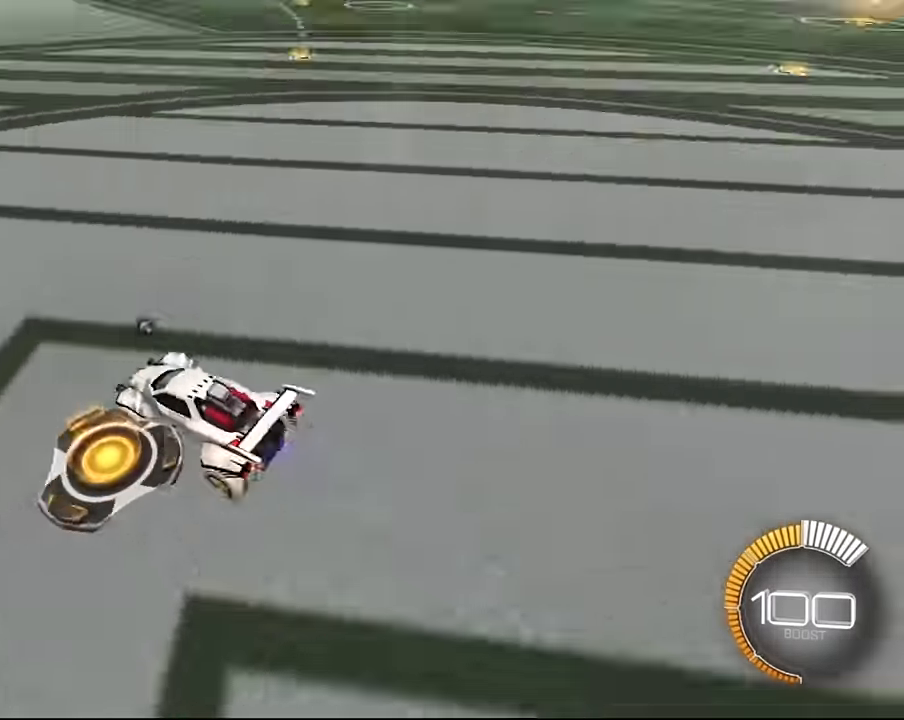
Gameplay with a controller (PlayStation layout); each line is a JSON object with the inputs held at the frame after it. "events" lists button and stick changes between this image and that frame as [ms after this image, input, new state], when the widget could be followed in between. Not read: L3 R3 SQUARE.
{"buttons": ["CROSS", "R2"], "left_stick": "down-right", "right_stick": "center", "events": [[100, "left_stick", "right"], [267, "left_stick", "center"], [434, "left_stick", "down-right"], [500, "CROSS", "down"]]}
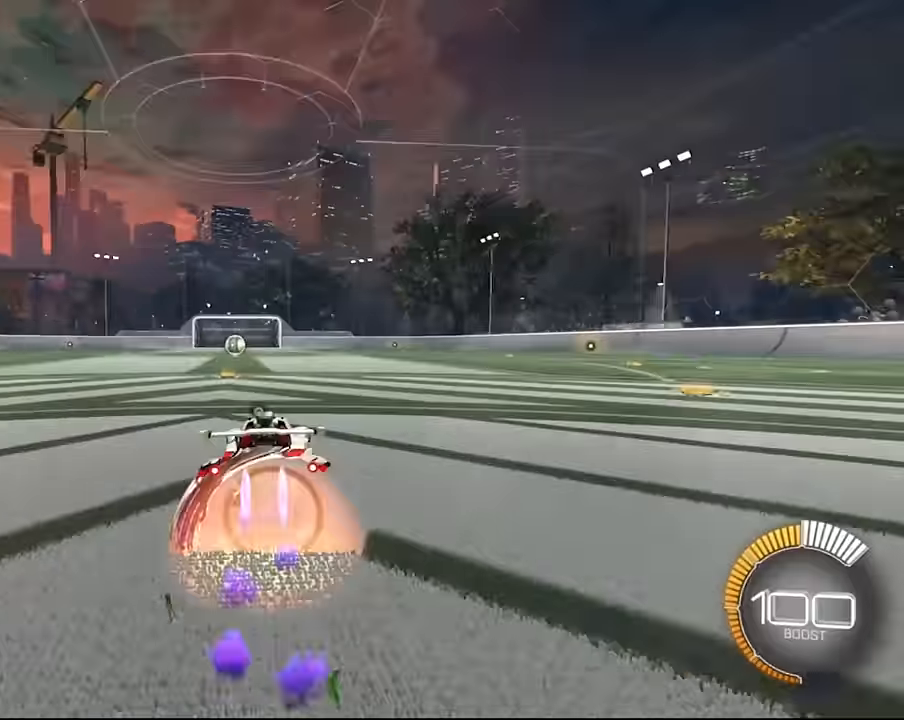
{"buttons": ["CROSS", "L1", "R2"], "left_stick": "right", "right_stick": "center", "events": [[67, "CROSS", "up"], [134, "CROSS", "down"], [134, "left_stick", "down"], [267, "left_stick", "down-right"], [334, "L1", "down"], [468, "left_stick", "right"]]}
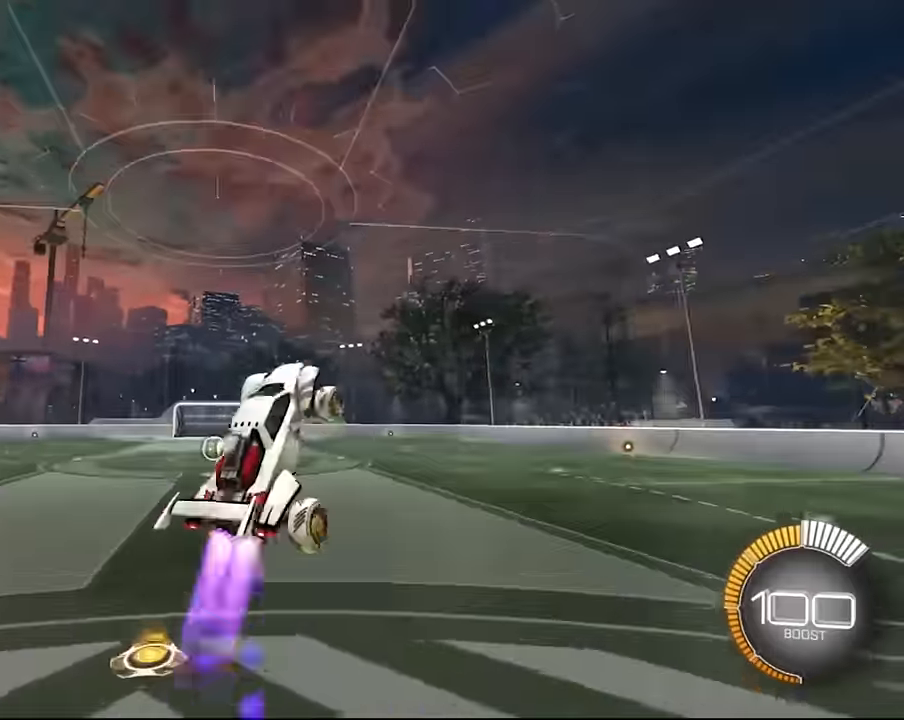
{"buttons": ["L1", "R2"], "left_stick": "down-right", "right_stick": "center", "events": [[200, "CROSS", "up"], [434, "left_stick", "center"], [500, "left_stick", "down-right"]]}
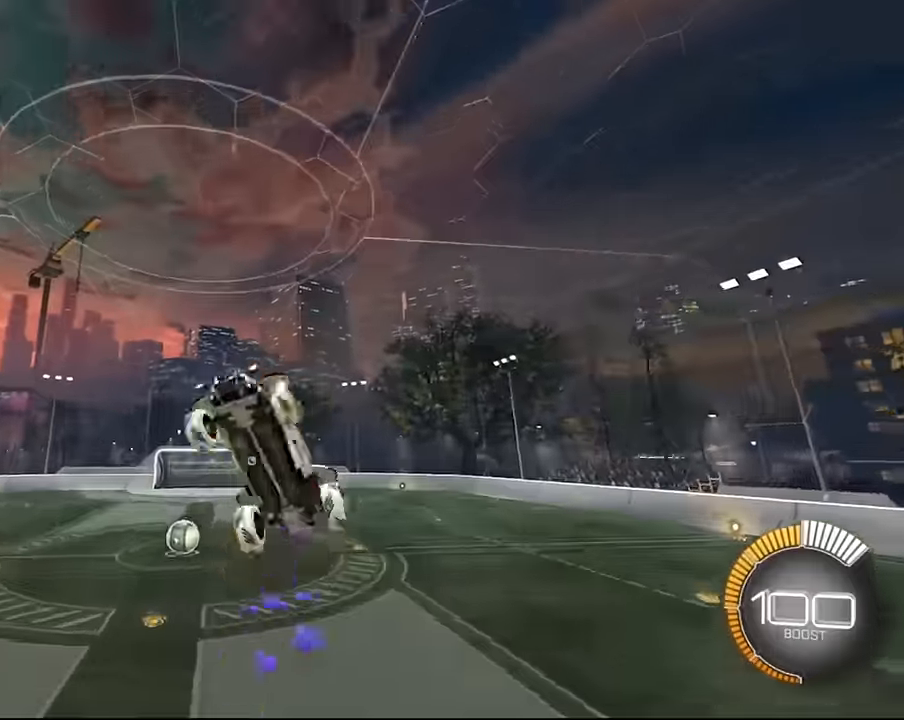
{"buttons": ["L1", "R2"], "left_stick": "down-right", "right_stick": "center", "events": [[201, "left_stick", "center"], [267, "left_stick", "down-right"]]}
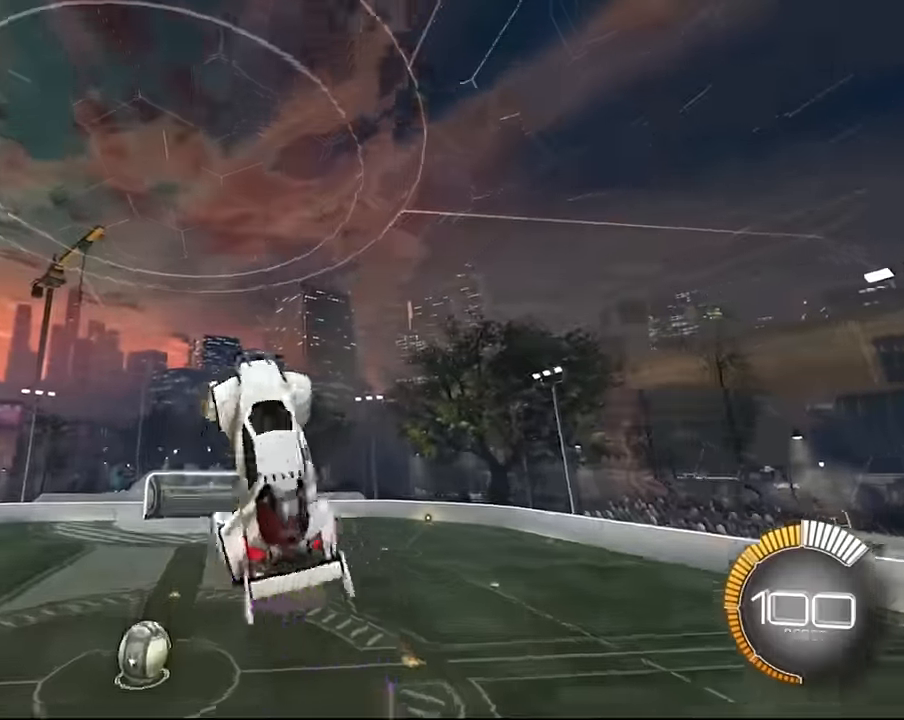
{"buttons": ["L1", "R2"], "left_stick": "right", "right_stick": "center", "events": [[33, "left_stick", "right"], [133, "left_stick", "up-right"], [334, "left_stick", "center"], [400, "left_stick", "right"]]}
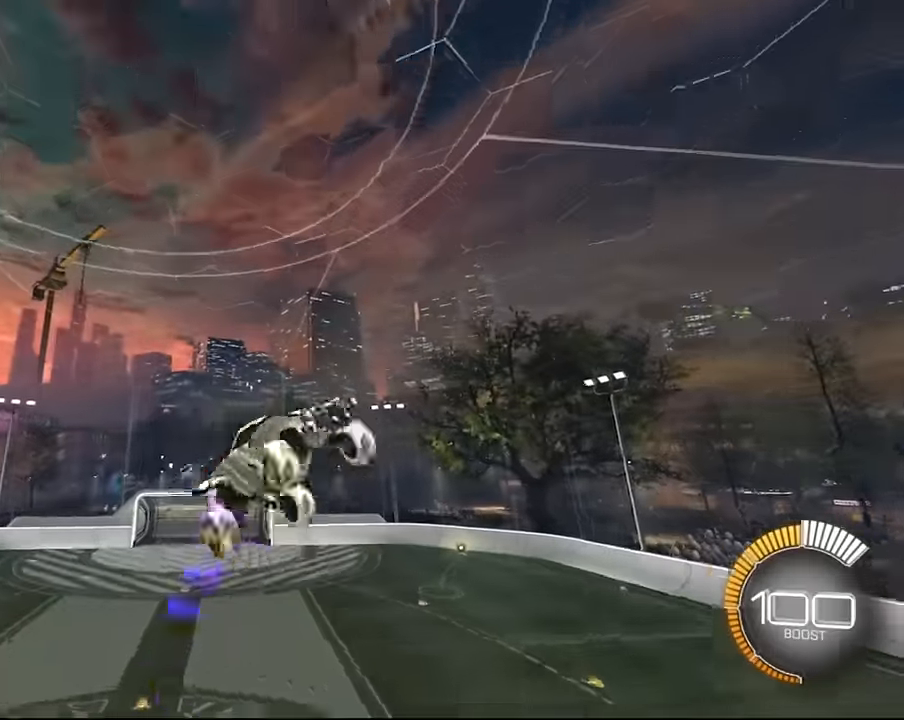
{"buttons": ["L1", "R2"], "left_stick": "center", "right_stick": "center", "events": [[334, "left_stick", "center"]]}
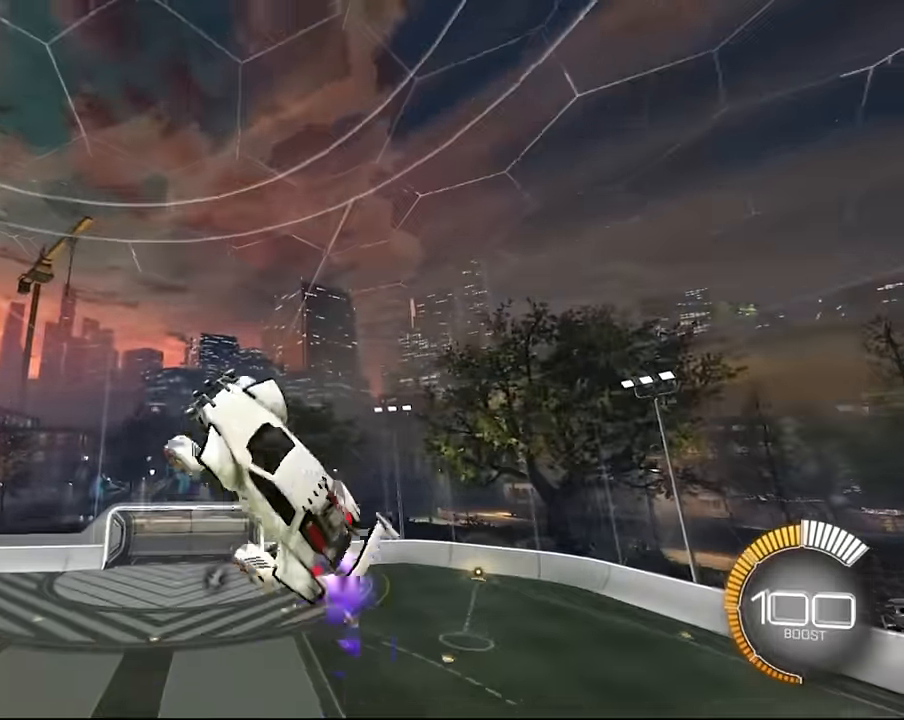
{"buttons": ["L1", "R2"], "left_stick": "center", "right_stick": "center", "events": [[33, "left_stick", "down-right"], [133, "left_stick", "right"], [467, "left_stick", "center"]]}
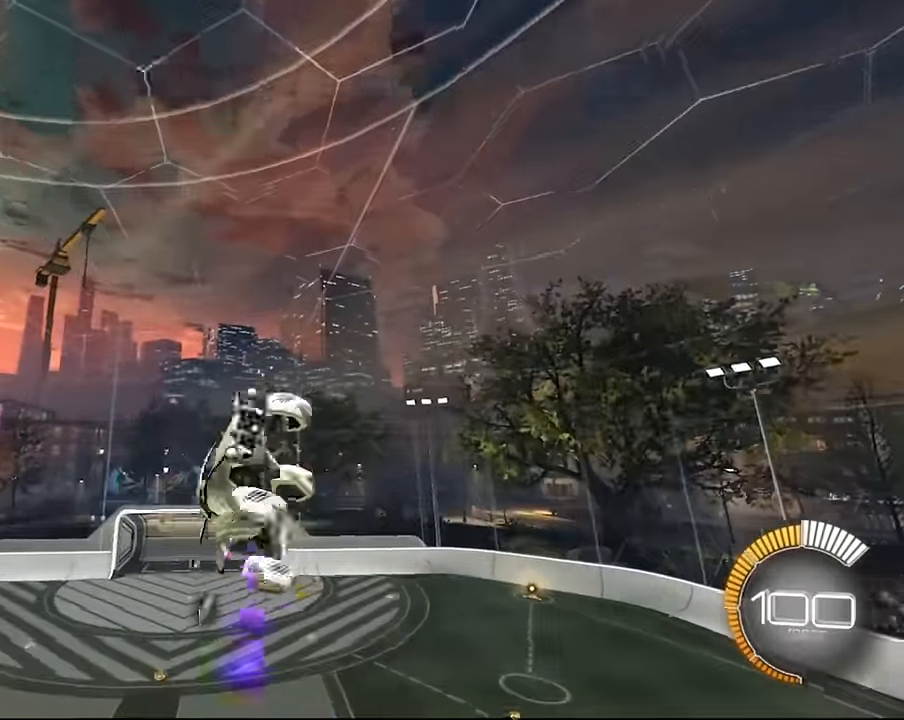
{"buttons": ["L1", "R2"], "left_stick": "right", "right_stick": "center", "events": [[101, "left_stick", "right"]]}
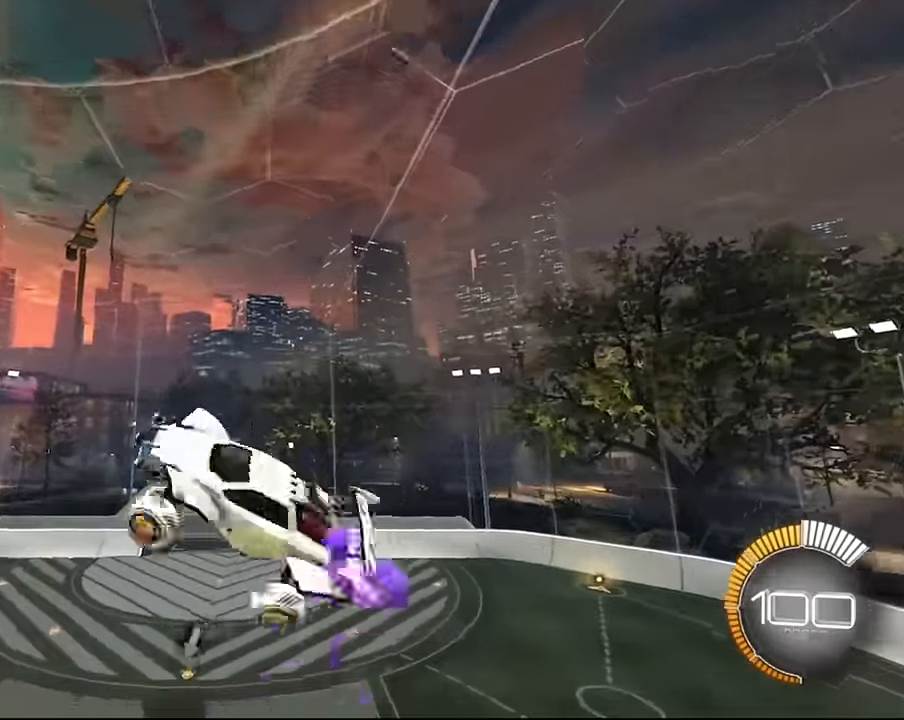
{"buttons": ["L1", "R2"], "left_stick": "up", "right_stick": "center", "events": [[133, "left_stick", "up"]]}
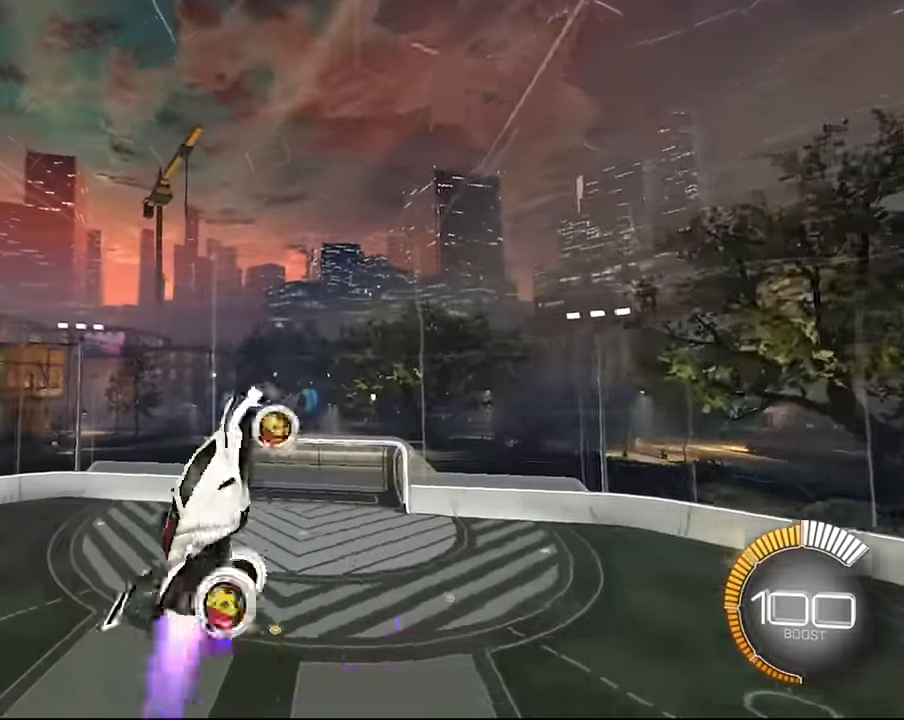
{"buttons": ["L1", "R2"], "left_stick": "right", "right_stick": "center", "events": [[101, "left_stick", "center"], [234, "left_stick", "down-right"], [367, "left_stick", "right"]]}
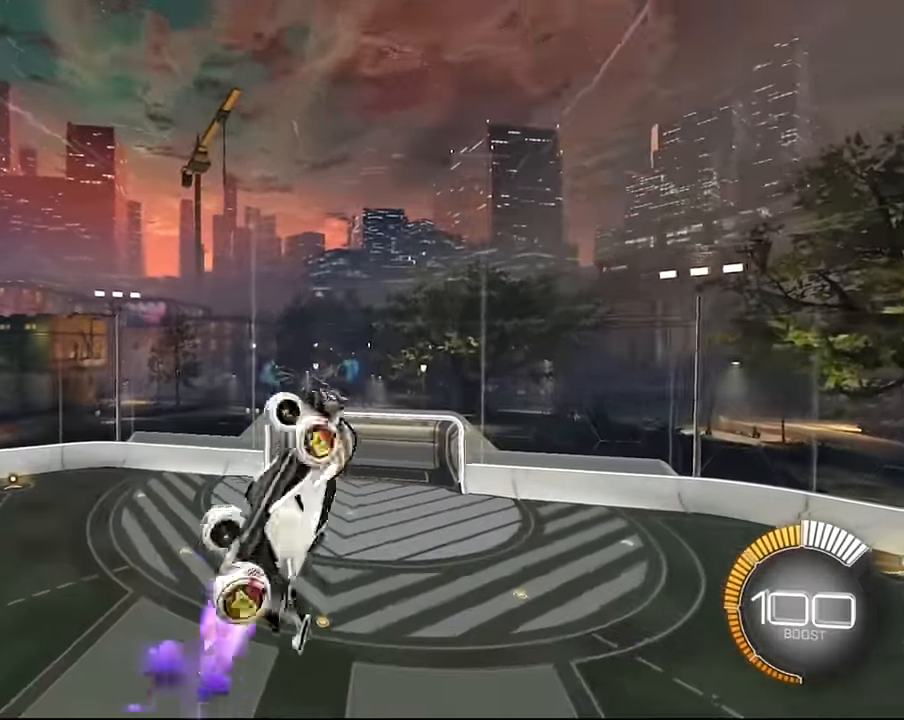
{"buttons": ["L1", "R2"], "left_stick": "down-right", "right_stick": "center", "events": [[167, "left_stick", "center"], [300, "left_stick", "down"], [467, "left_stick", "down-right"]]}
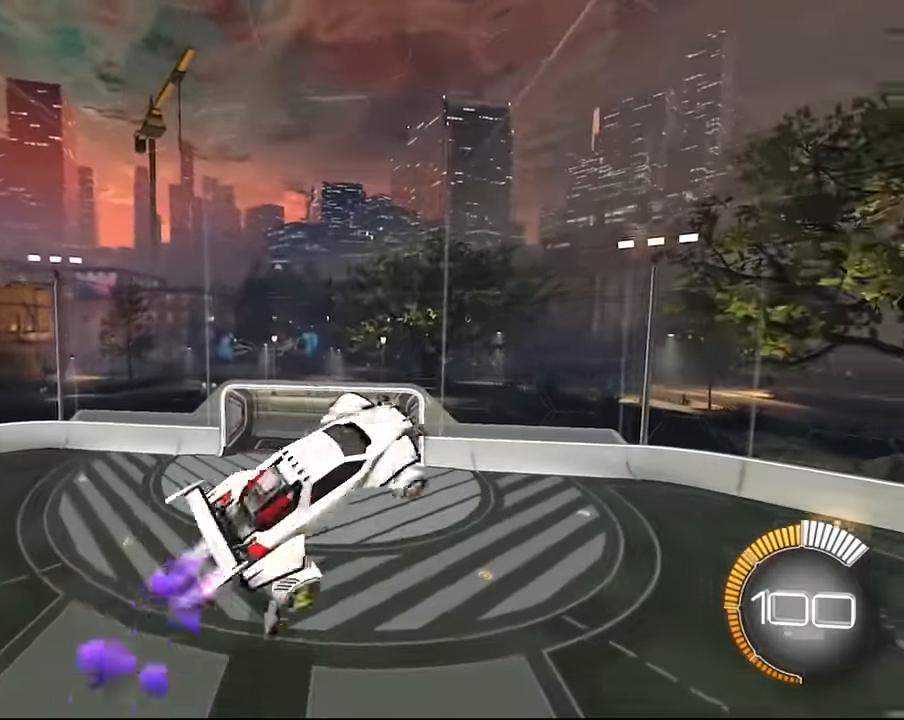
{"buttons": ["L1", "R2"], "left_stick": "down", "right_stick": "center", "events": [[501, "left_stick", "down"]]}
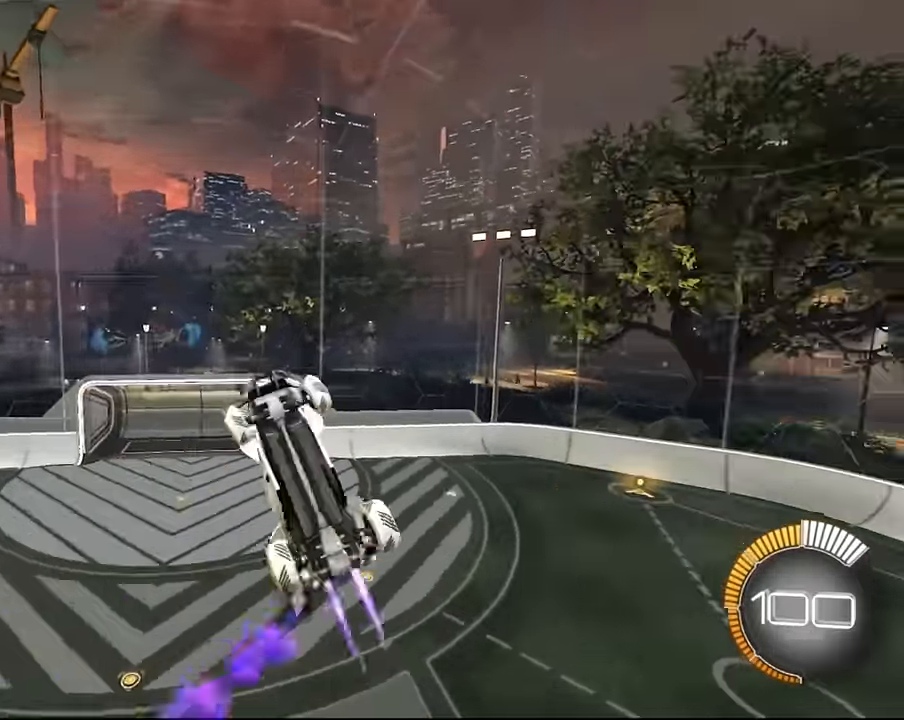
{"buttons": ["L1", "R2"], "left_stick": "down", "right_stick": "center", "events": []}
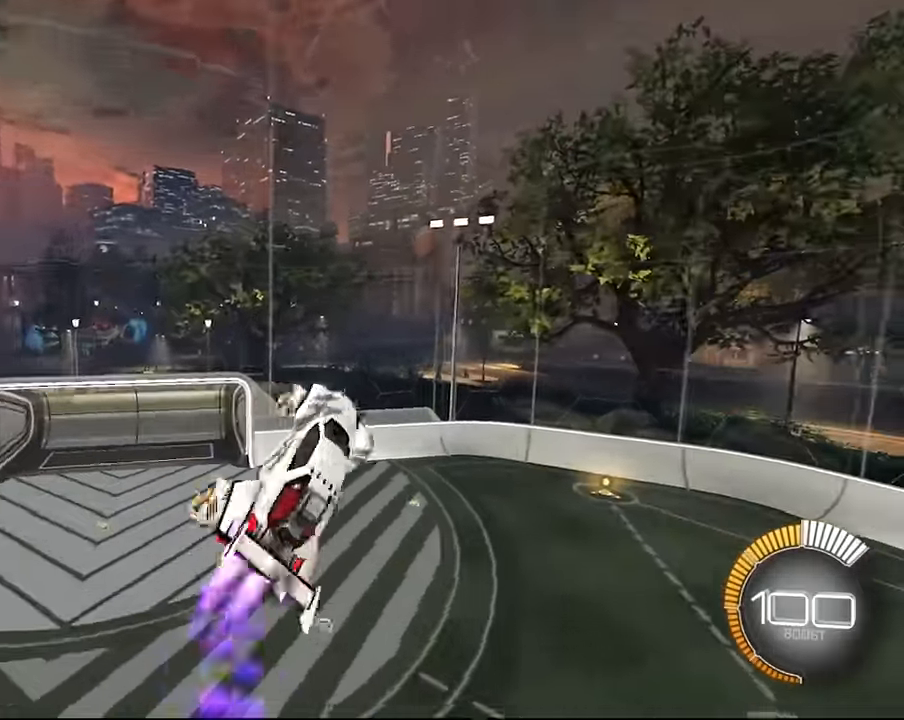
{"buttons": ["R2"], "left_stick": "up-right", "right_stick": "center", "events": [[334, "left_stick", "right"], [401, "left_stick", "up-right"], [501, "L1", "up"]]}
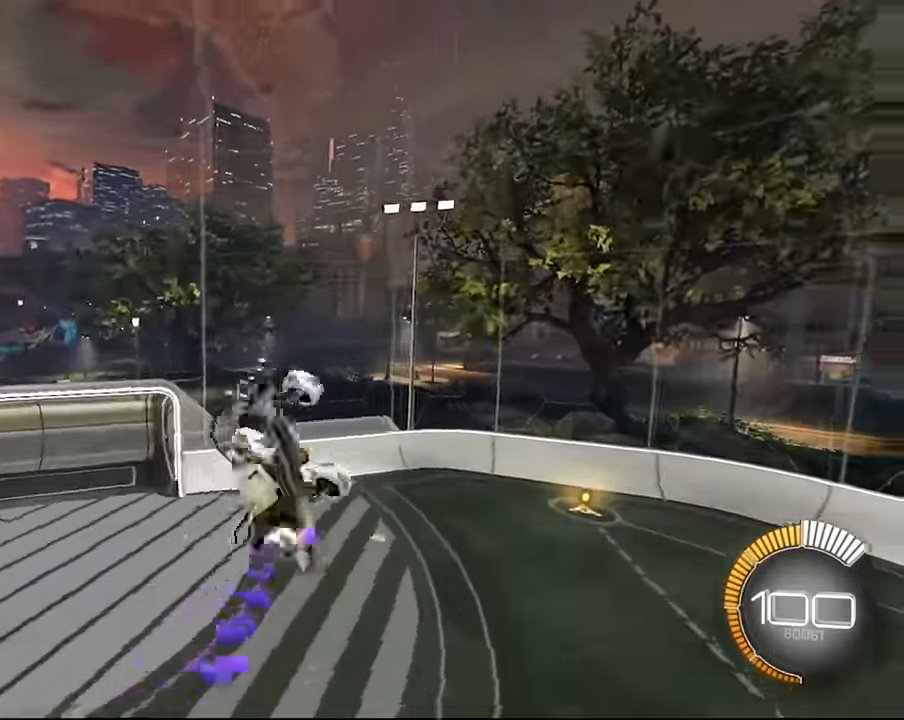
{"buttons": ["L1", "R2"], "left_stick": "up", "right_stick": "center", "events": [[33, "L1", "down"], [267, "left_stick", "center"], [367, "left_stick", "up"]]}
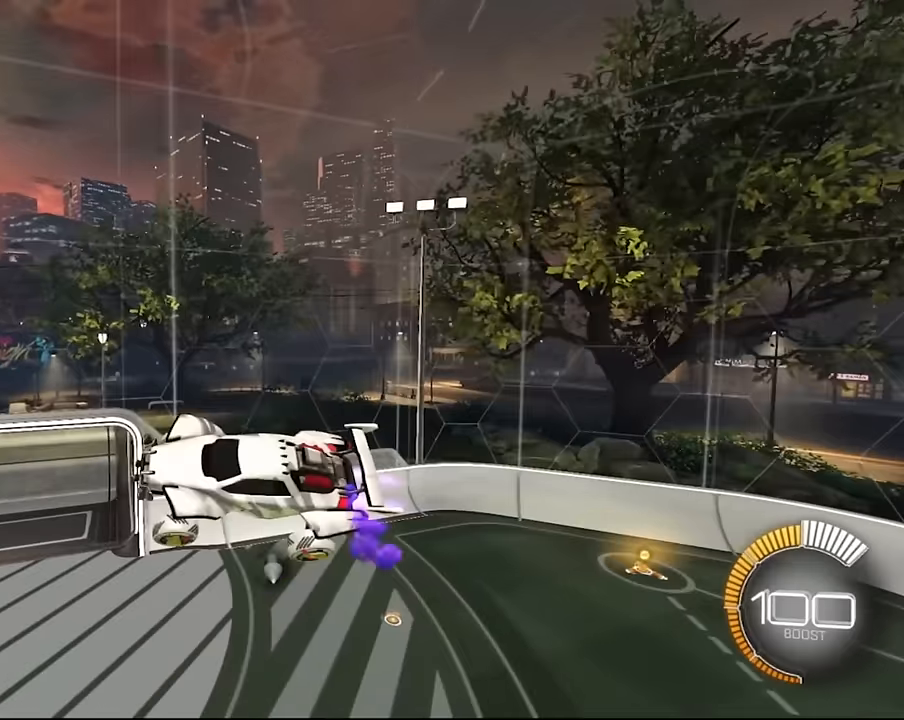
{"buttons": ["L1", "R2"], "left_stick": "up", "right_stick": "center", "events": []}
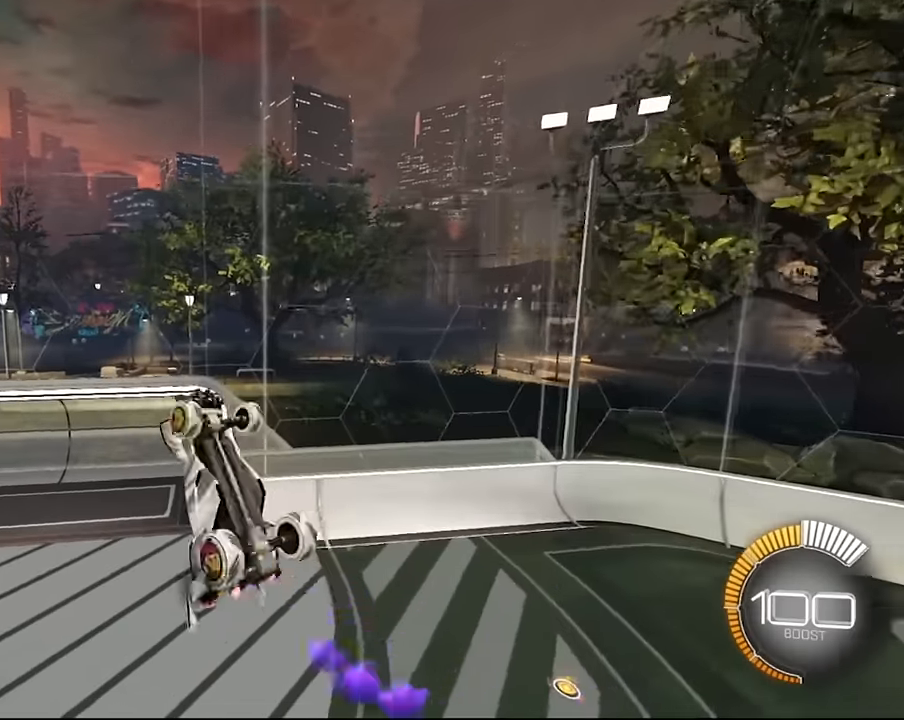
{"buttons": ["L1", "R2"], "left_stick": "center", "right_stick": "center", "events": [[167, "left_stick", "down-left"], [467, "left_stick", "center"]]}
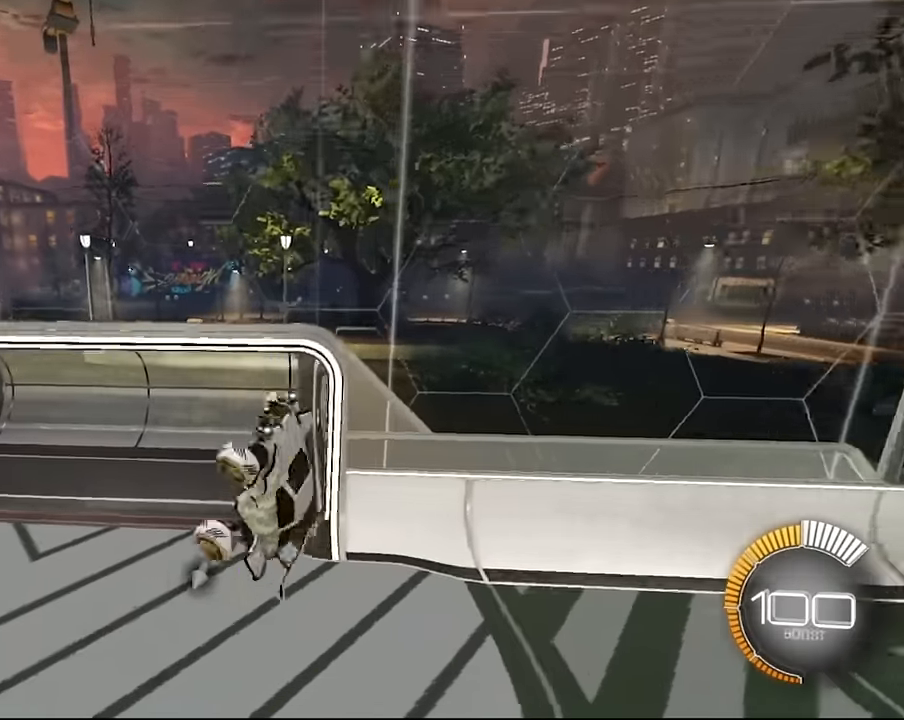
{"buttons": ["L1", "R2"], "left_stick": "down-left", "right_stick": "center", "events": [[134, "left_stick", "down-left"]]}
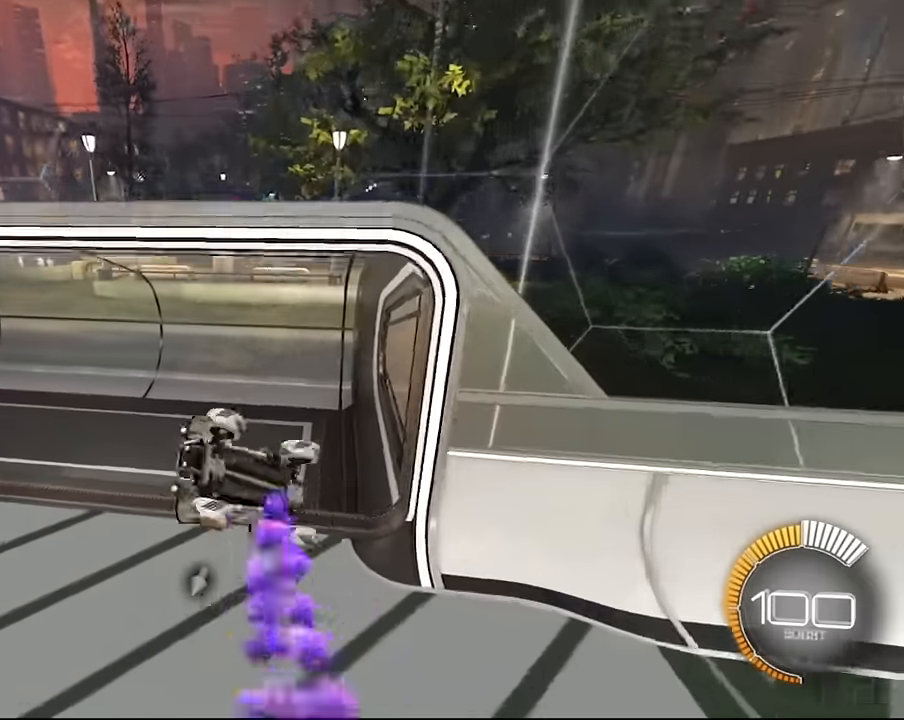
{"buttons": ["L1", "R2"], "left_stick": "up-left", "right_stick": "center", "events": [[167, "left_stick", "left"], [434, "left_stick", "up-left"]]}
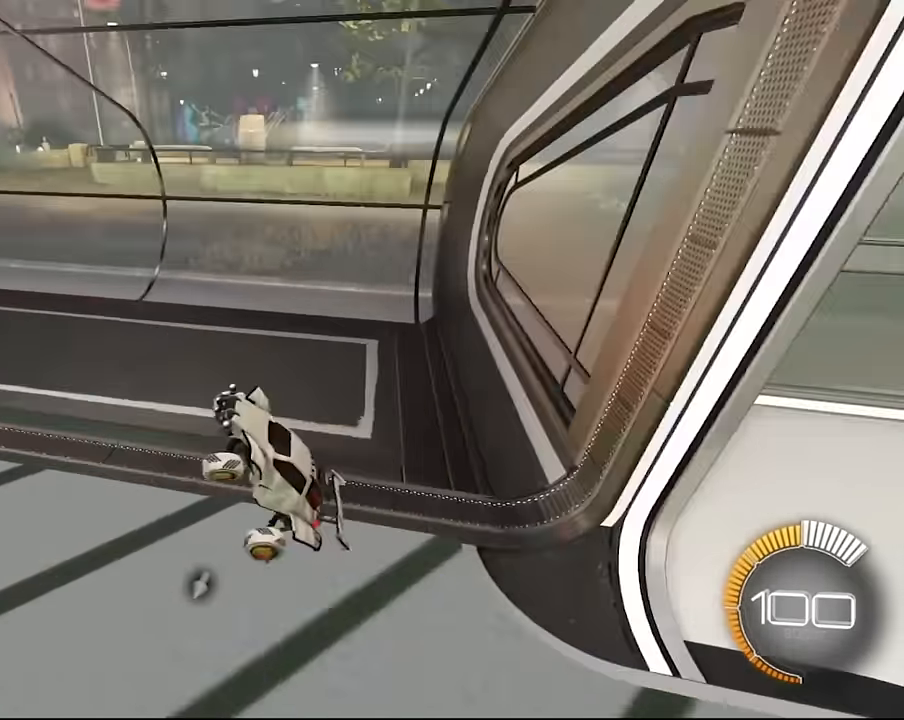
{"buttons": ["R2"], "left_stick": "up-left", "right_stick": "center", "events": [[34, "L1", "up"]]}
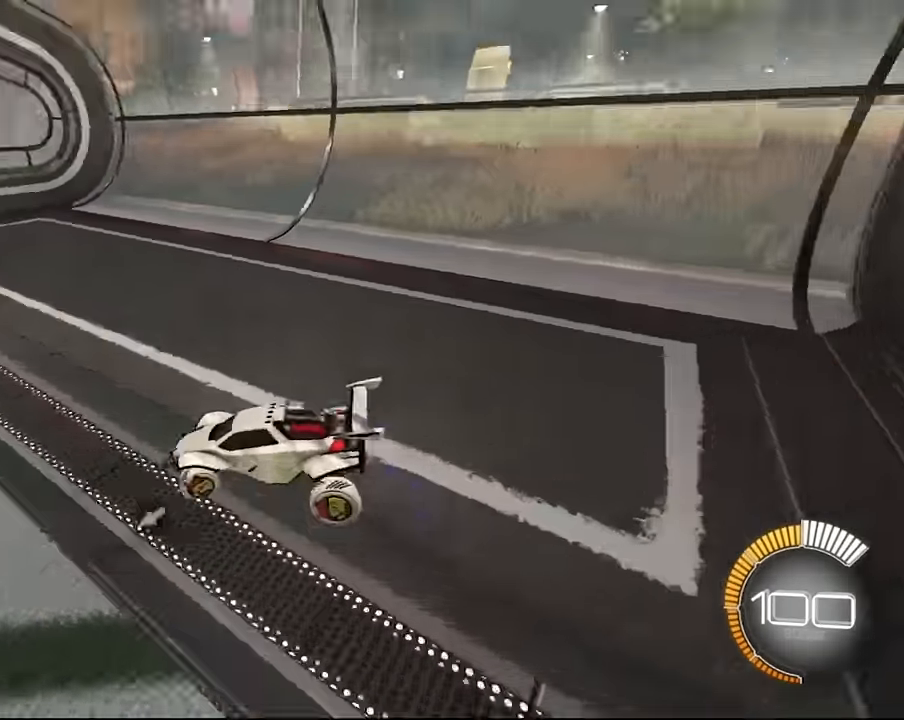
{"buttons": ["R2"], "left_stick": "left", "right_stick": "center", "events": [[267, "left_stick", "center"], [434, "left_stick", "left"]]}
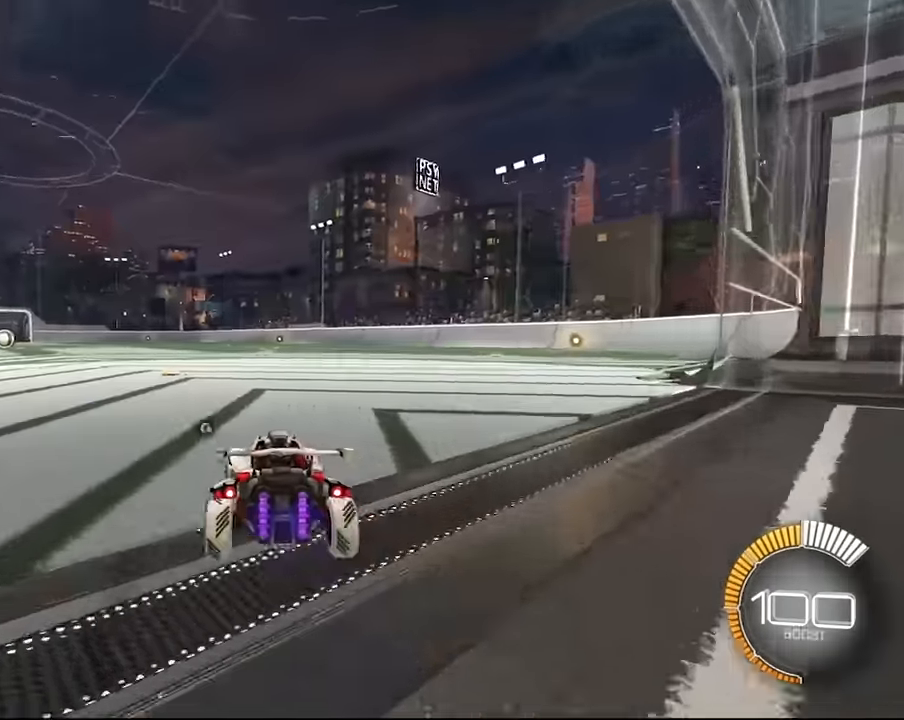
{"buttons": ["CROSS", "R2"], "left_stick": "down-right", "right_stick": "center", "events": [[267, "CROSS", "down"], [301, "left_stick", "down"], [367, "CROSS", "up"], [434, "CROSS", "down"], [434, "left_stick", "center"], [501, "left_stick", "down-right"]]}
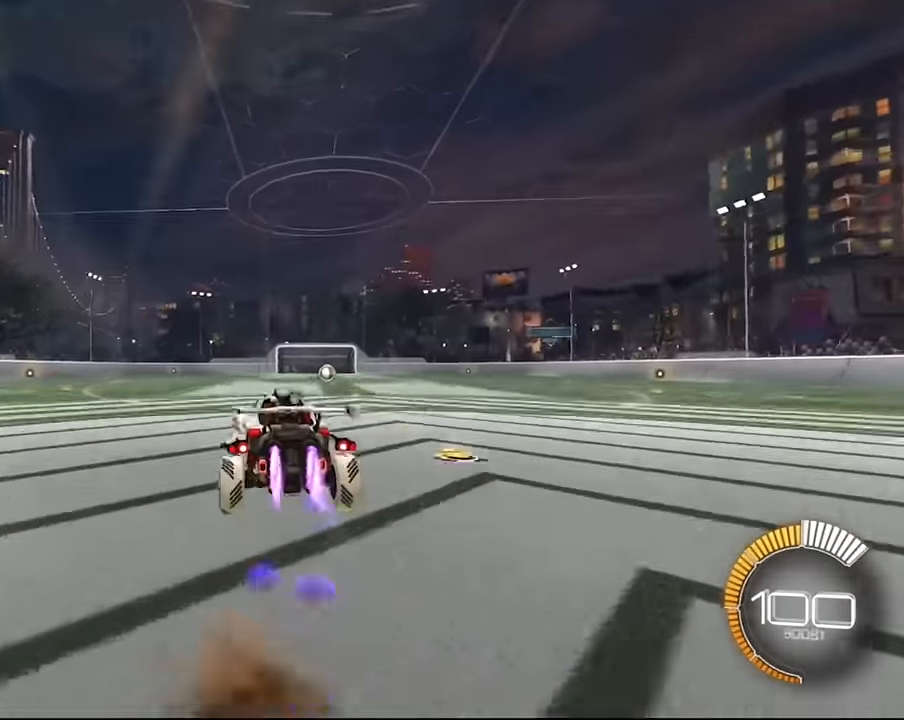
{"buttons": ["CROSS", "L1", "R2"], "left_stick": "right", "right_stick": "center", "events": [[100, "L1", "down"], [100, "left_stick", "right"], [233, "left_stick", "center"], [400, "left_stick", "right"]]}
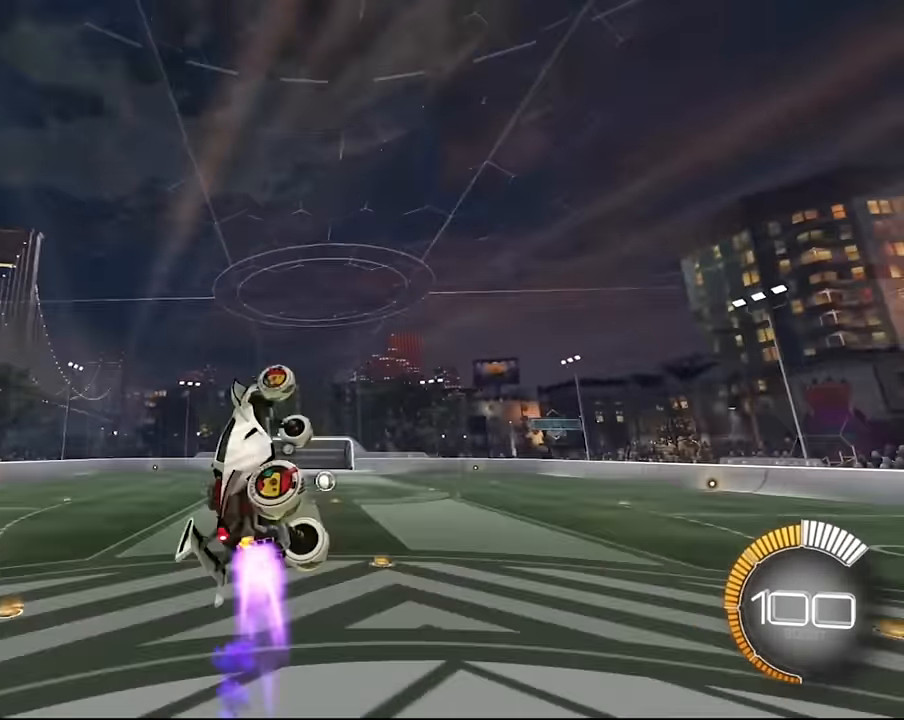
{"buttons": ["L1", "R2"], "left_stick": "down-right", "right_stick": "center", "events": [[67, "left_stick", "center"], [101, "CROSS", "up"], [167, "left_stick", "down-right"]]}